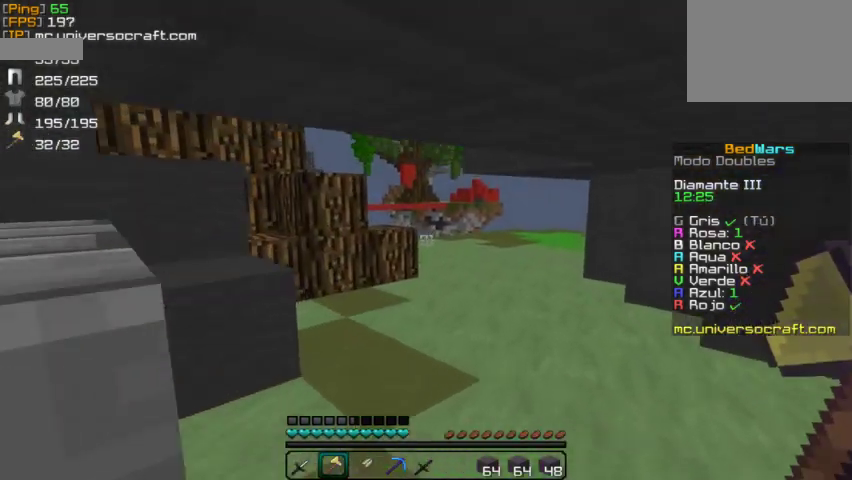
Gameplay with keyboard and mouse; each line is a JSON object with the keys and mouse buttons held at the frame after it. "events" lists presses ("down") and releases ("up") of "a", "d", "s", "w", "mouse_left" and "mouse_right" between this image and that frame as [ms after this image, input, new state], when the widget could be followed in between. "mouse_left", "mouse_right" = the "left", "right" buttons of the "mouse" list. No other keys are recorded. Fast repeated clicks can show as one long hold. Mouse movement is not recorded.
{"keys": ["w"], "mouse": [], "events": [[100, "d", "down"], [300, "d", "up"]]}
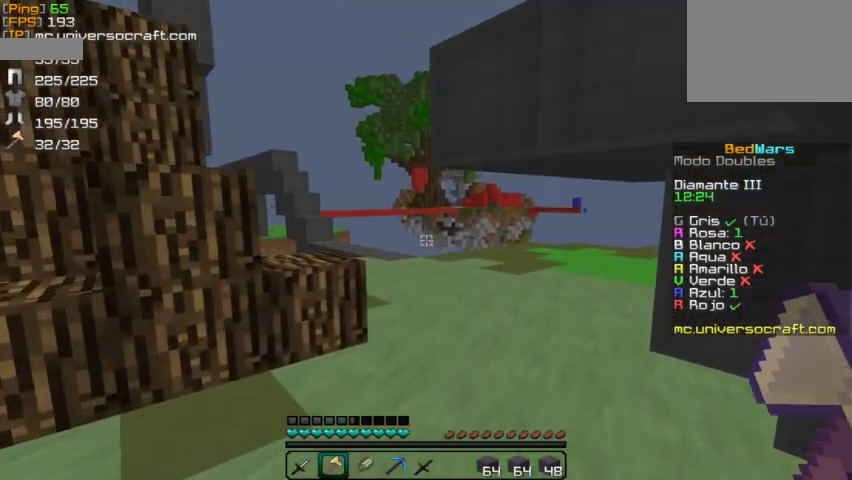
{"keys": ["w"], "mouse": [], "events": [[267, "d", "down"], [500, "d", "up"]]}
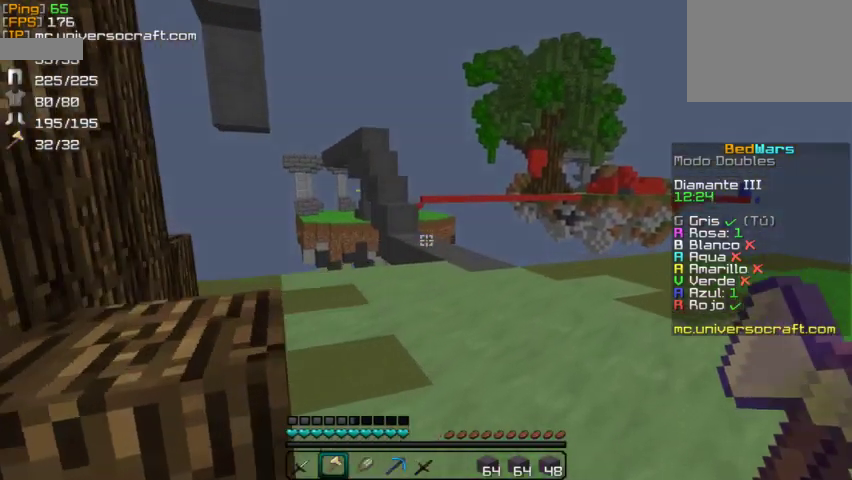
{"keys": ["d", "w"], "mouse": [], "events": [[400, "d", "down"]]}
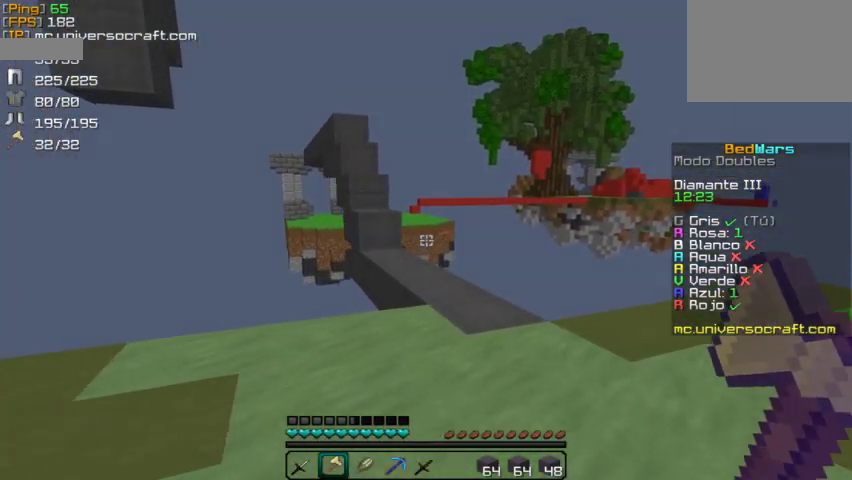
{"keys": ["w"], "mouse": [], "events": [[67, "d", "up"]]}
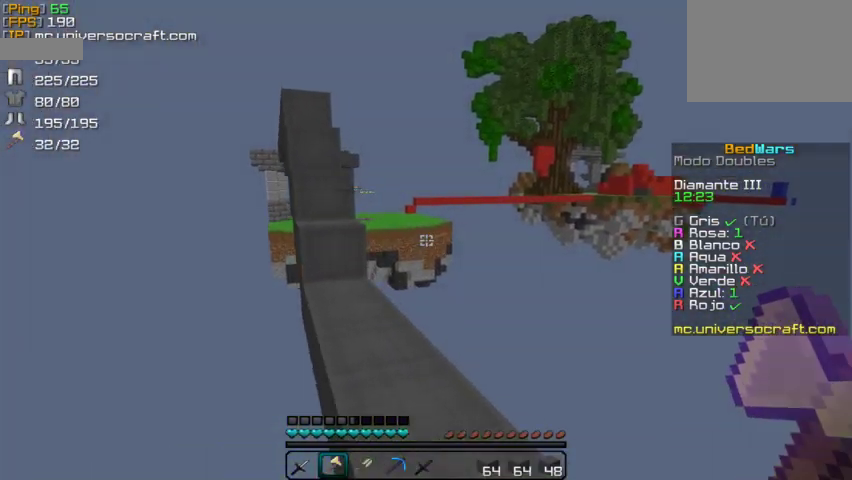
{"keys": ["w"], "mouse": [], "events": []}
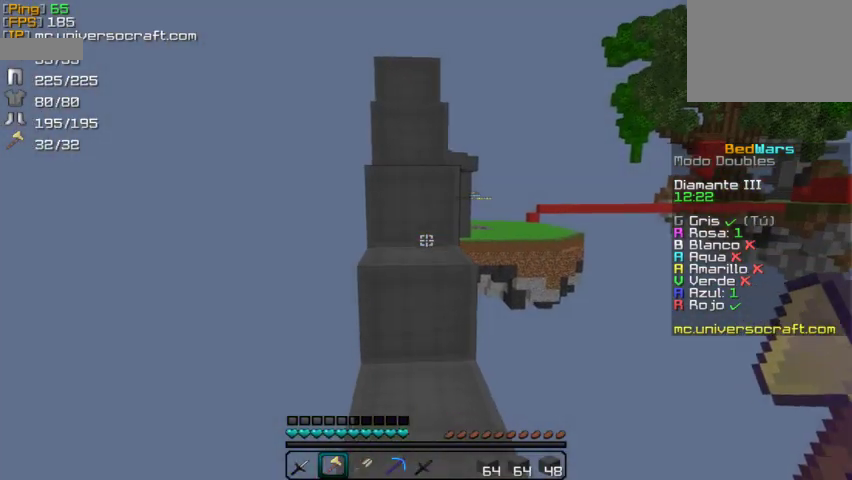
{"keys": ["w"], "mouse": [], "events": []}
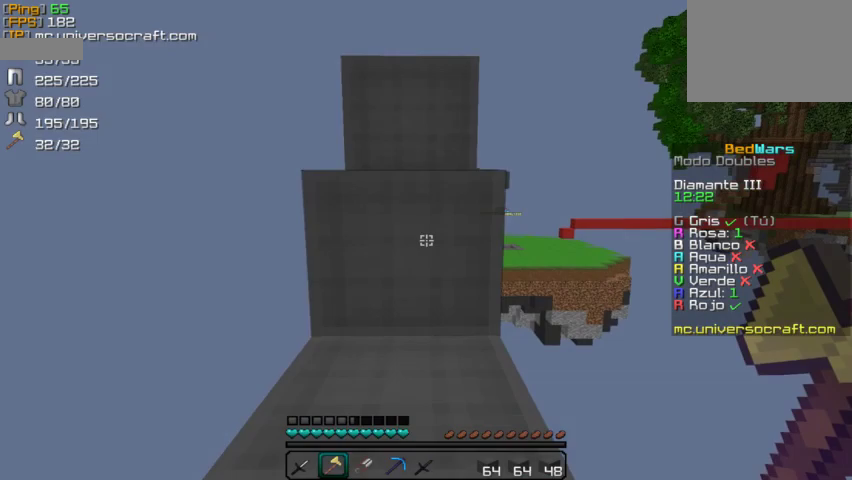
{"keys": ["w"], "mouse": [], "events": []}
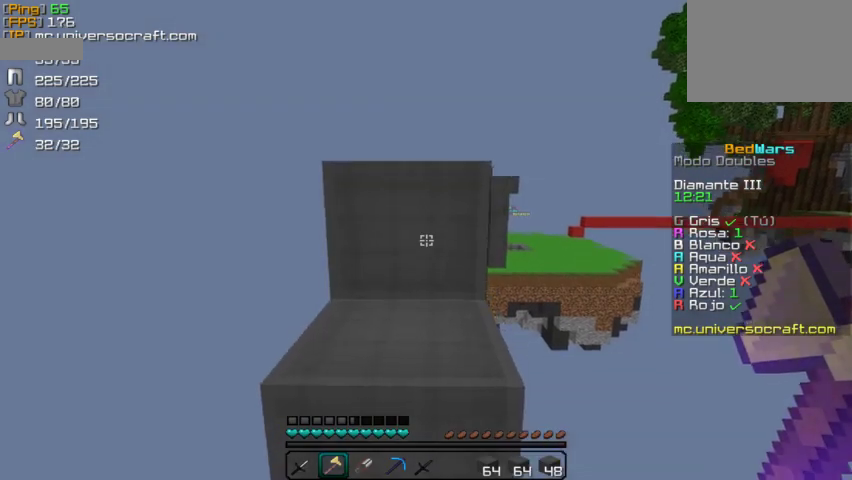
{"keys": ["w"], "mouse": [], "events": []}
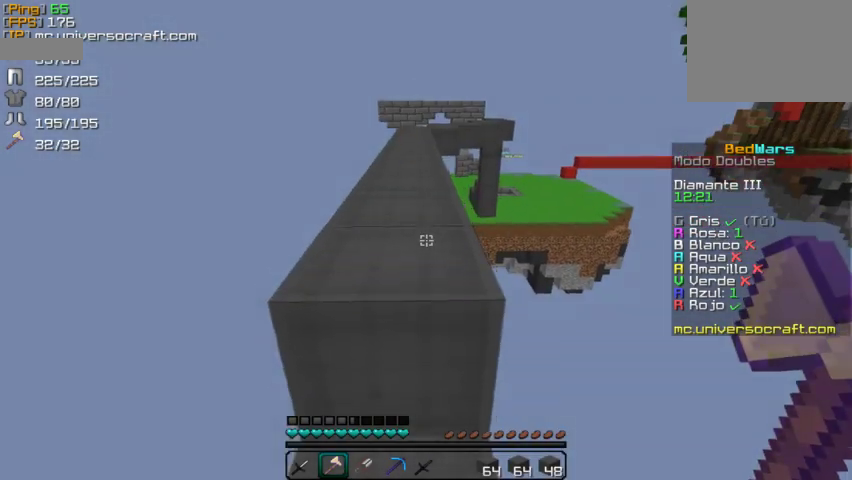
{"keys": ["w"], "mouse": [], "events": []}
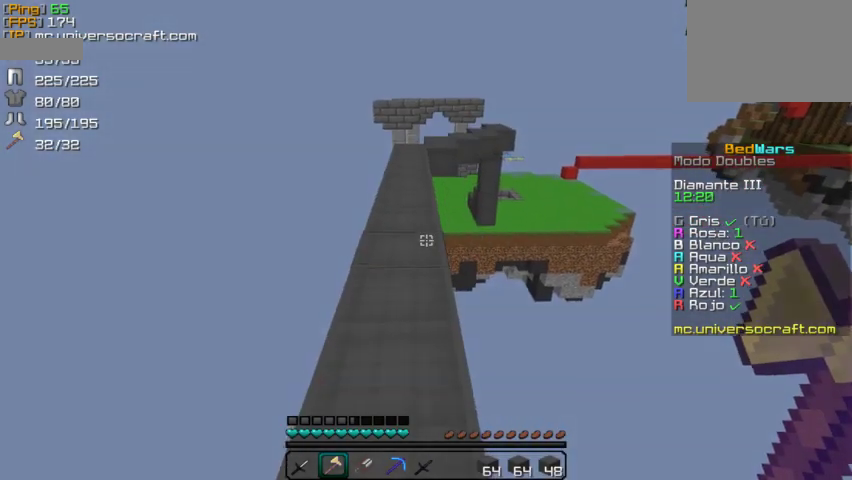
{"keys": ["w"], "mouse": [], "events": []}
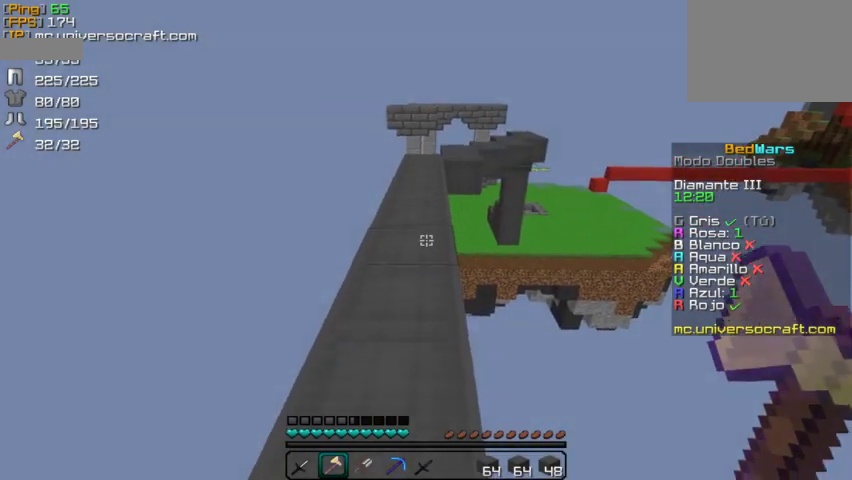
{"keys": ["w"], "mouse": [], "events": []}
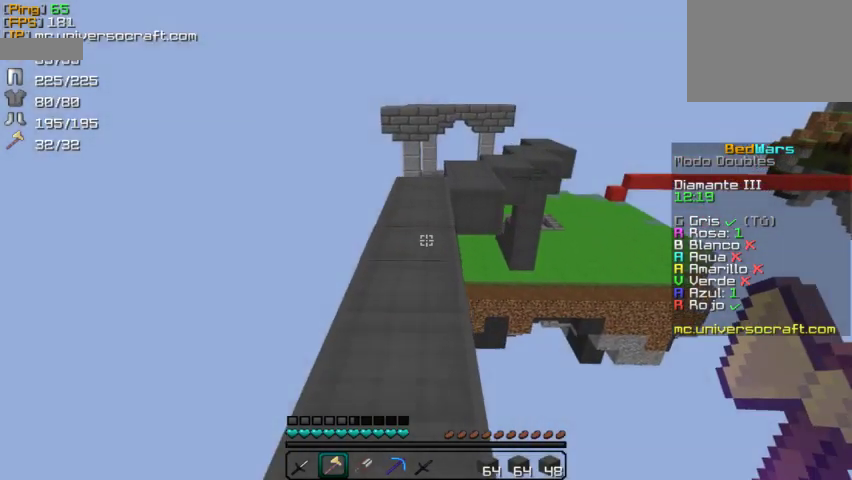
{"keys": ["w"], "mouse": [], "events": []}
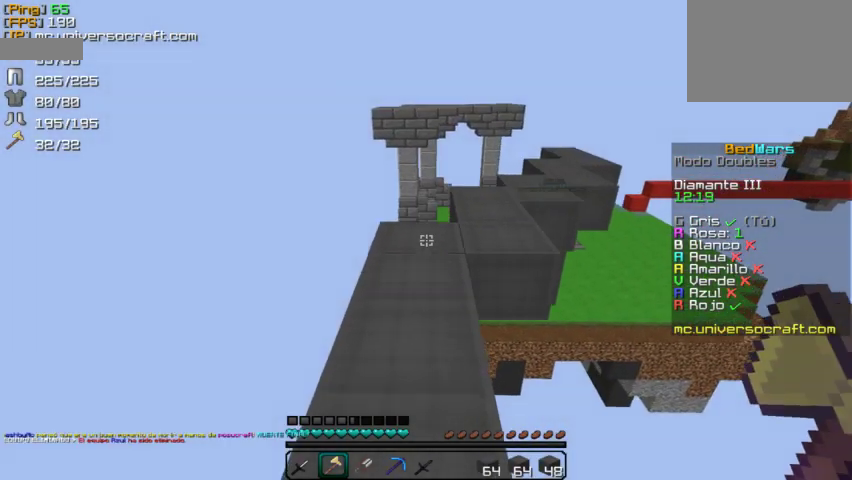
{"keys": ["w"], "mouse": [], "events": []}
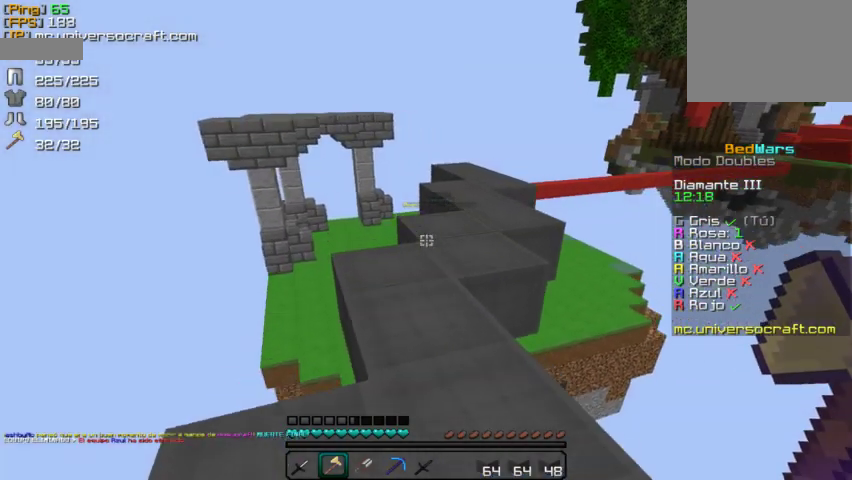
{"keys": ["w"], "mouse": [], "events": []}
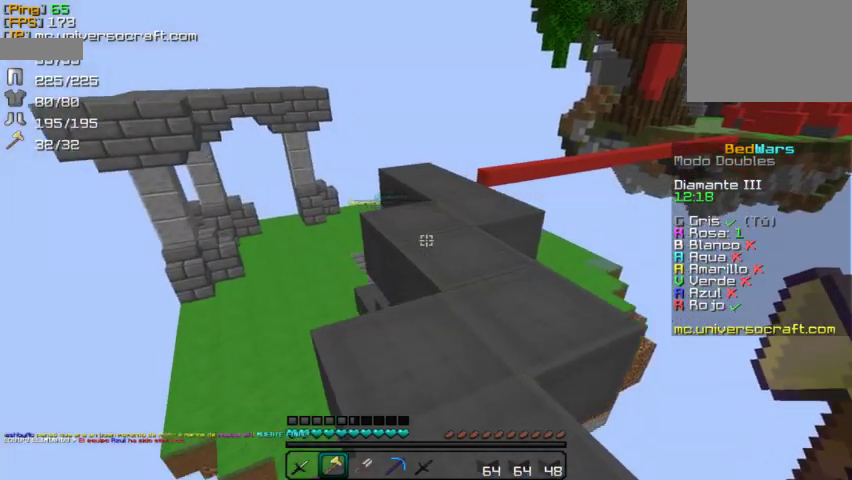
{"keys": ["d", "w"], "mouse": [], "events": [[467, "d", "down"]]}
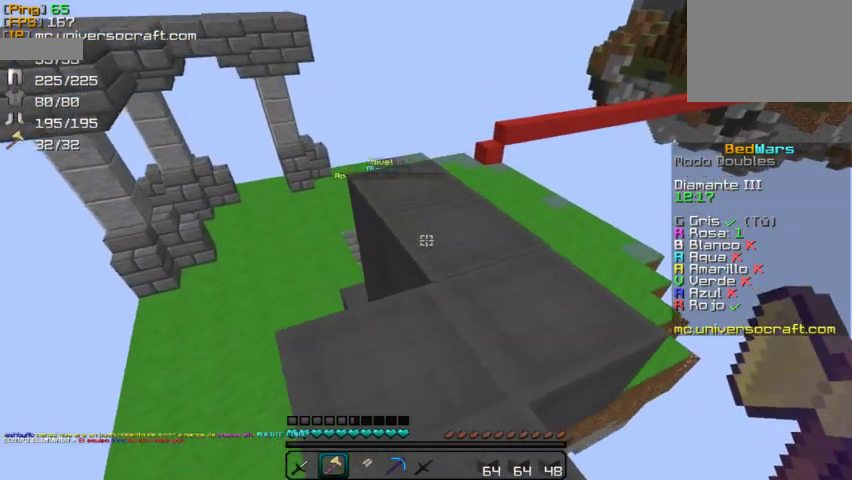
{"keys": ["w"], "mouse": [], "events": [[100, "d", "up"]]}
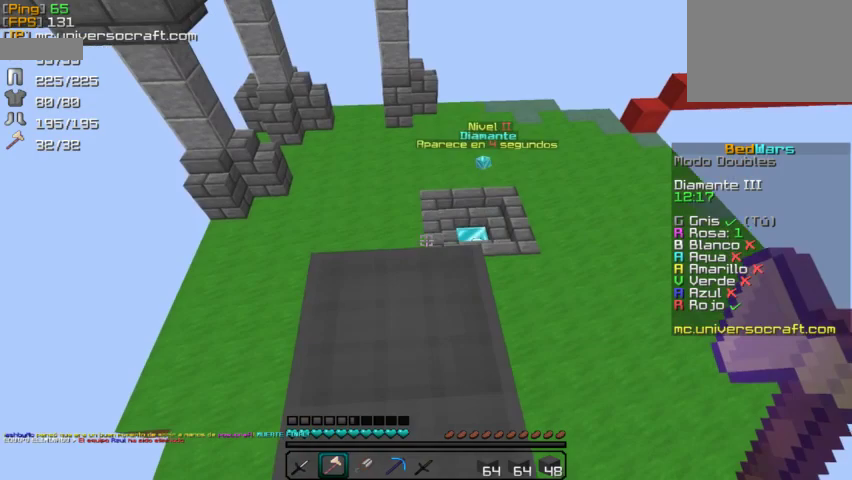
{"keys": [], "mouse": [], "events": [[233, "w", "up"]]}
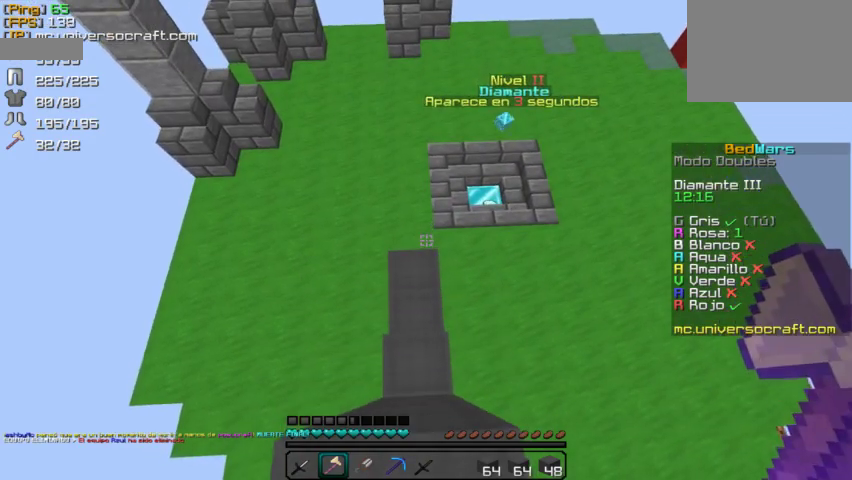
{"keys": [], "mouse": [], "events": [[200, "w", "down"], [367, "w", "up"]]}
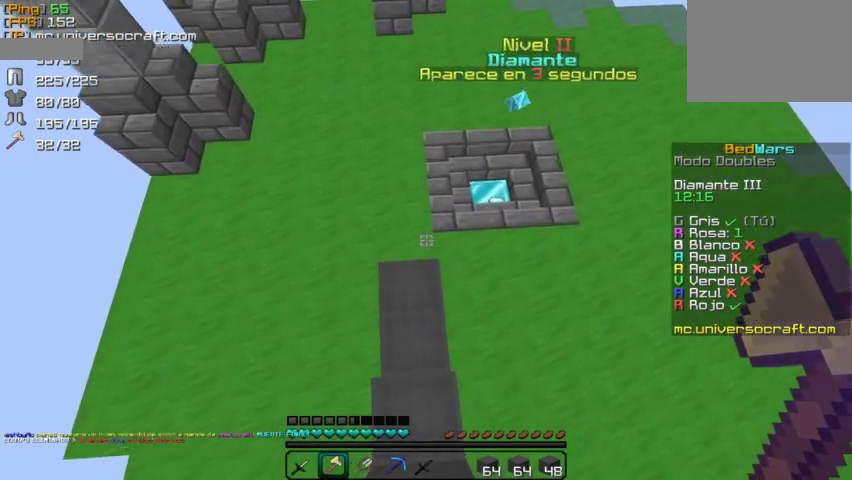
{"keys": ["w"], "mouse": [], "events": [[33, "s", "down"], [267, "s", "up"], [433, "w", "down"]]}
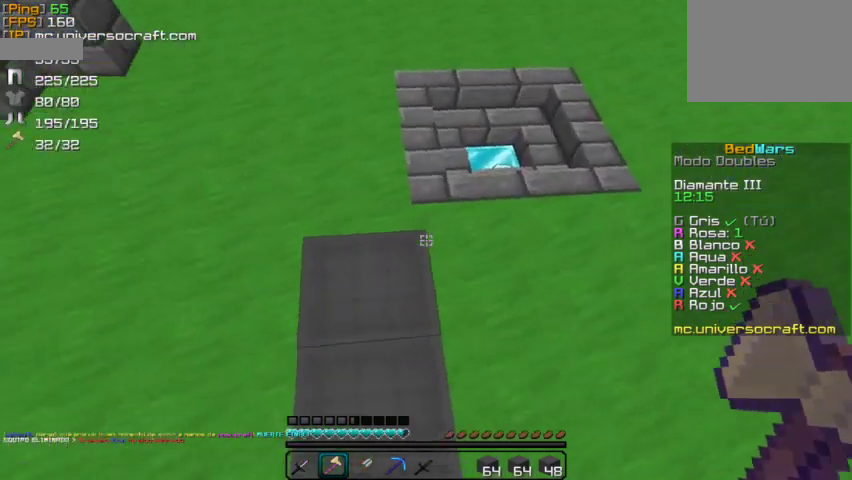
{"keys": ["w"], "mouse": [], "events": []}
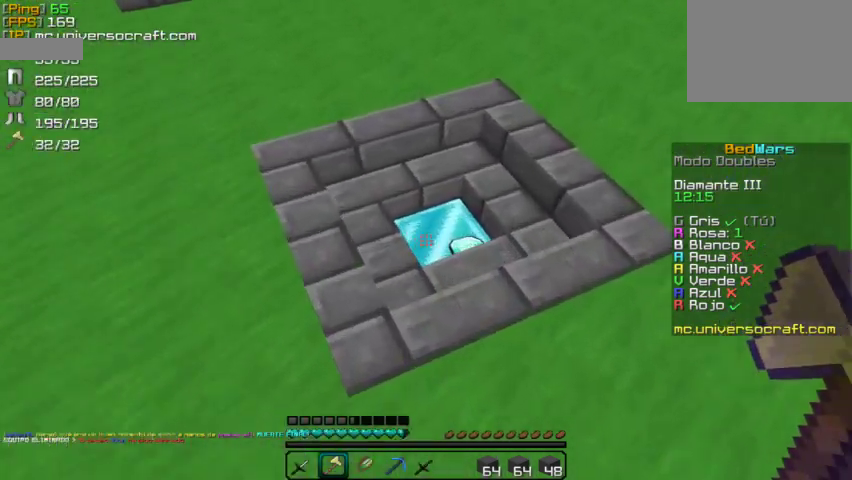
{"keys": ["w"], "mouse": [], "events": []}
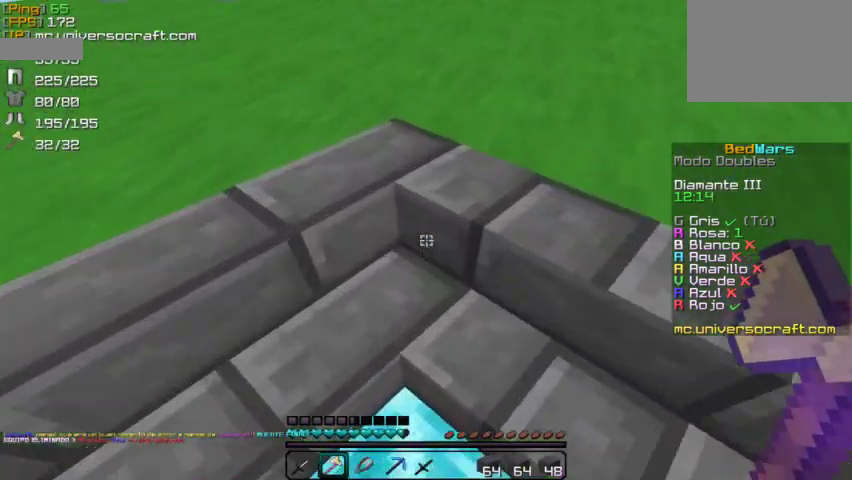
{"keys": ["w"], "mouse": [], "events": []}
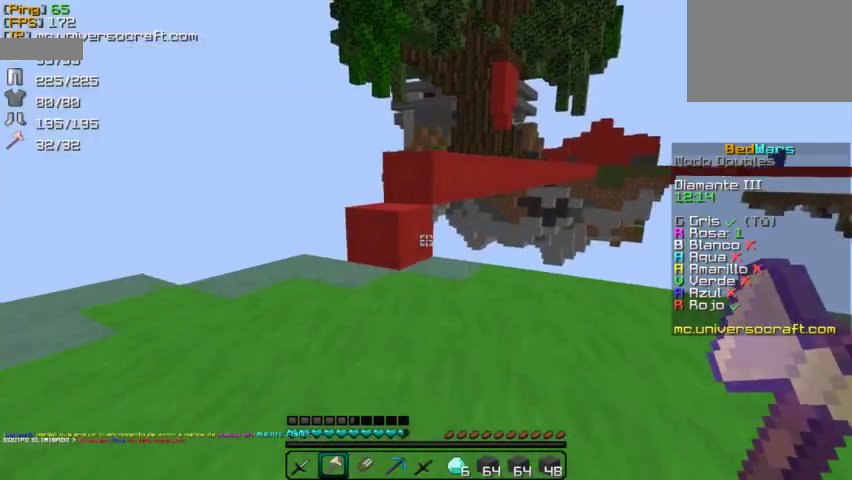
{"keys": ["w"], "mouse": [], "events": [[67, "a", "down"], [500, "a", "up"]]}
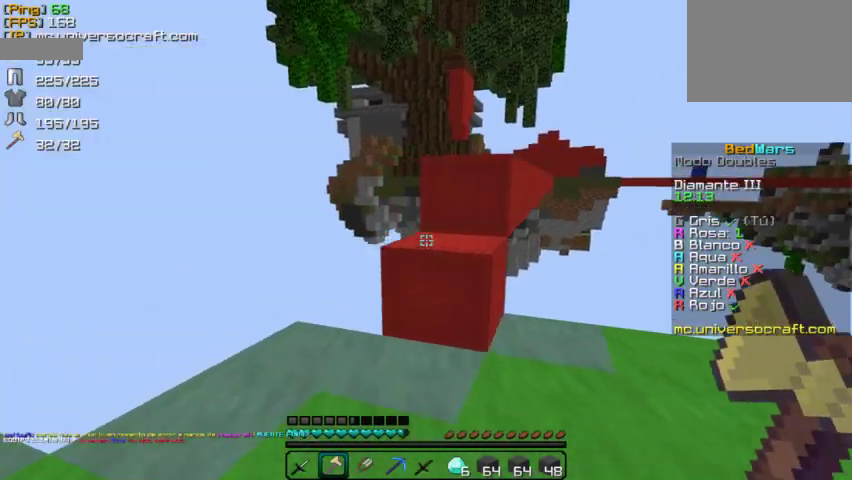
{"keys": ["w"], "mouse": [], "events": []}
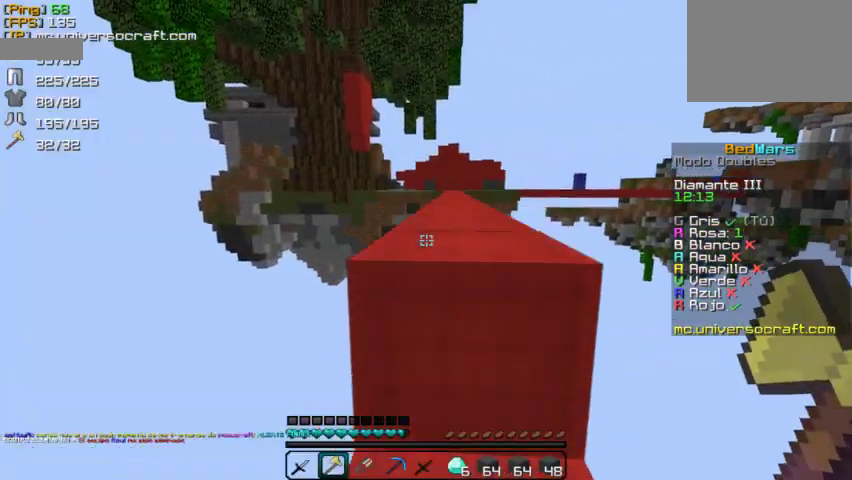
{"keys": ["w"], "mouse": [], "events": [[300, "d", "down"], [433, "d", "up"]]}
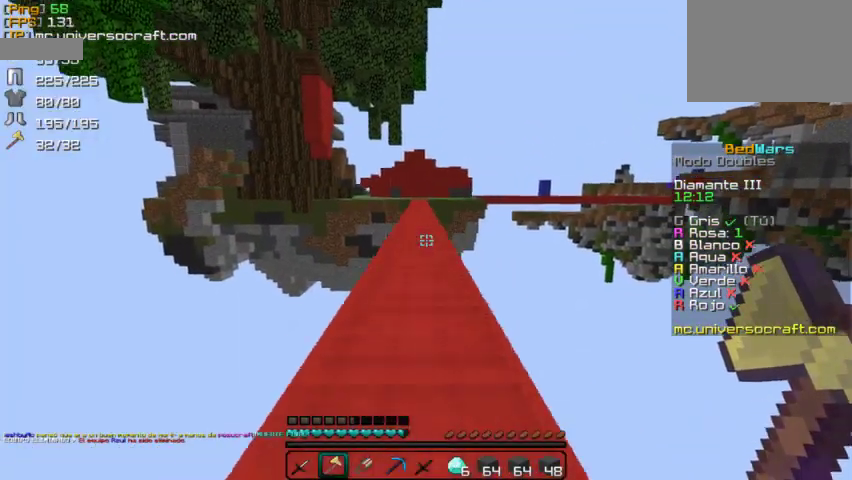
{"keys": ["a", "w"], "mouse": [], "events": [[367, "a", "down"]]}
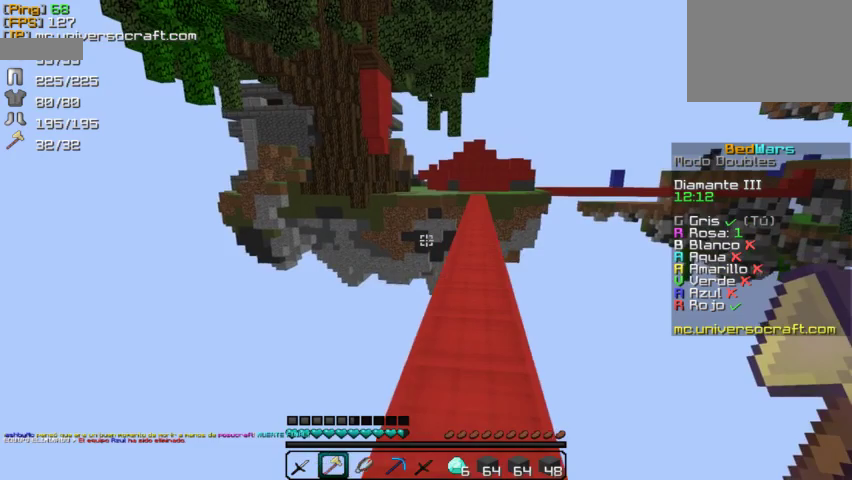
{"keys": ["w"], "mouse": [], "events": [[33, "a", "up"]]}
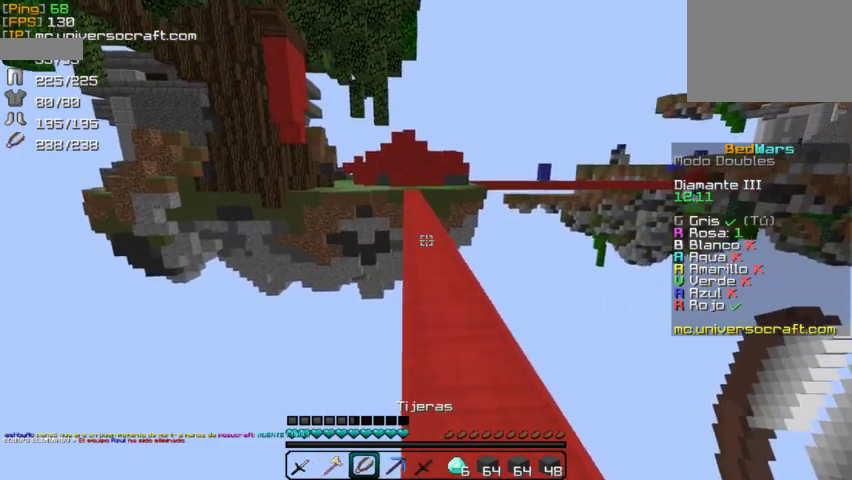
{"keys": ["w"], "mouse": [], "events": []}
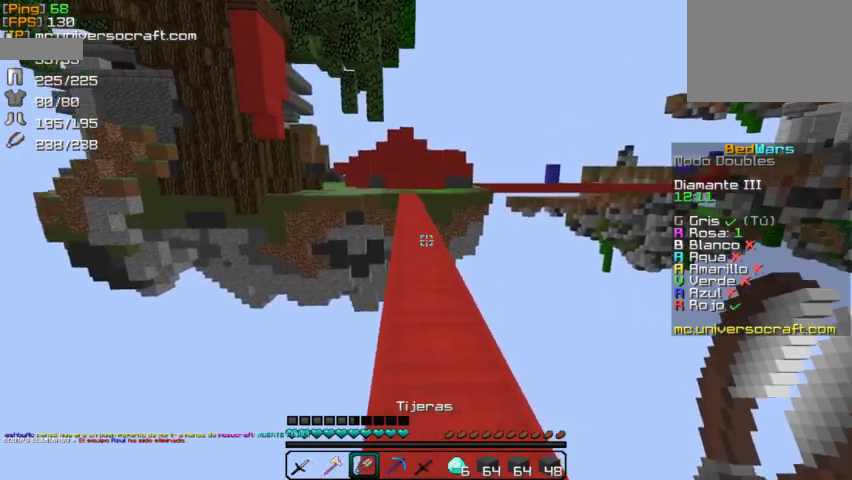
{"keys": ["w"], "mouse": [], "events": []}